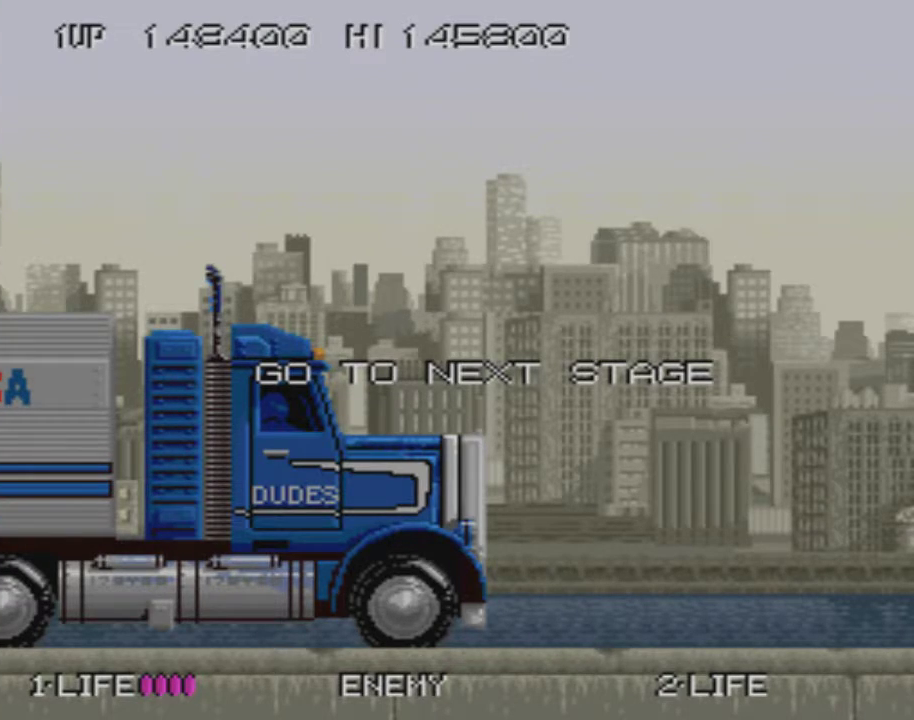
Gameplay with a controller (PlayStation layout); each line is a JSON object with the inputs held at the frame after it. "events" lists button and stick changes between this image and that frame as [ms after this image, input, new state], when the widget could be followed in between. Not read: L3 R3 left_stick right_stick.
{"buttons": [], "events": [[17, "SQUARE", "down"], [50, "SQUARE", "up"], [84, "CROSS", "up"], [134, "CROSS", "down"], [167, "SQUARE", "down"], [201, "SQUARE", "up"], [234, "CROSS", "up"], [267, "CROSS", "down"], [301, "SQUARE", "down"], [351, "CROSS", "up"], [351, "SQUARE", "up"], [418, "CROSS", "down"], [451, "SQUARE", "down"], [484, "CROSS", "up"], [484, "SQUARE", "up"]]}
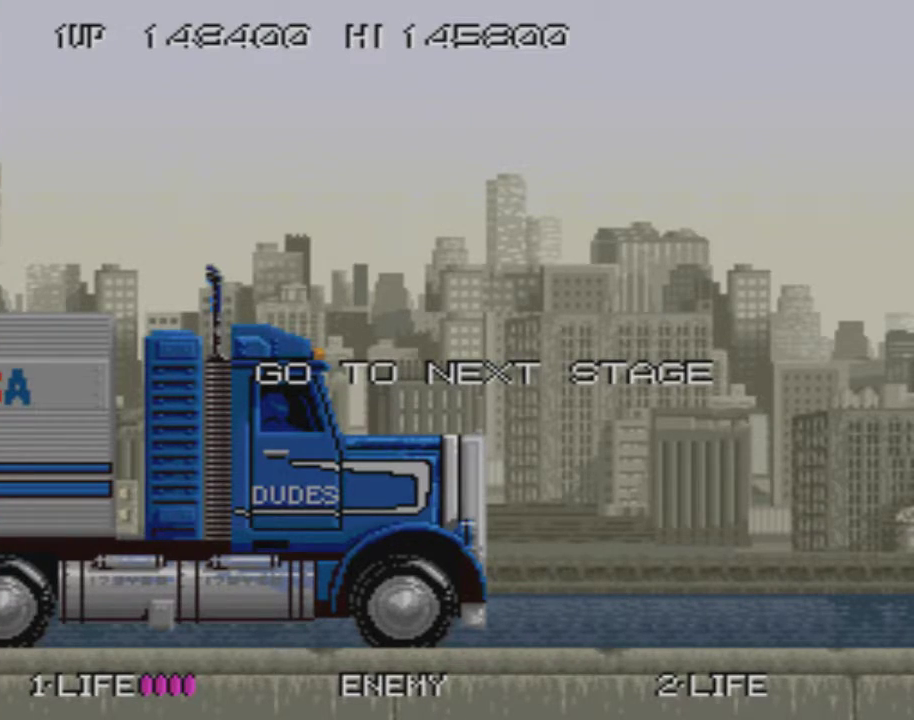
{"buttons": ["DPAD_RIGHT"], "events": [[17, "CROSS", "down"], [50, "SQUARE", "down"], [100, "SQUARE", "up"], [150, "CROSS", "up"], [250, "DPAD_RIGHT", "down"]]}
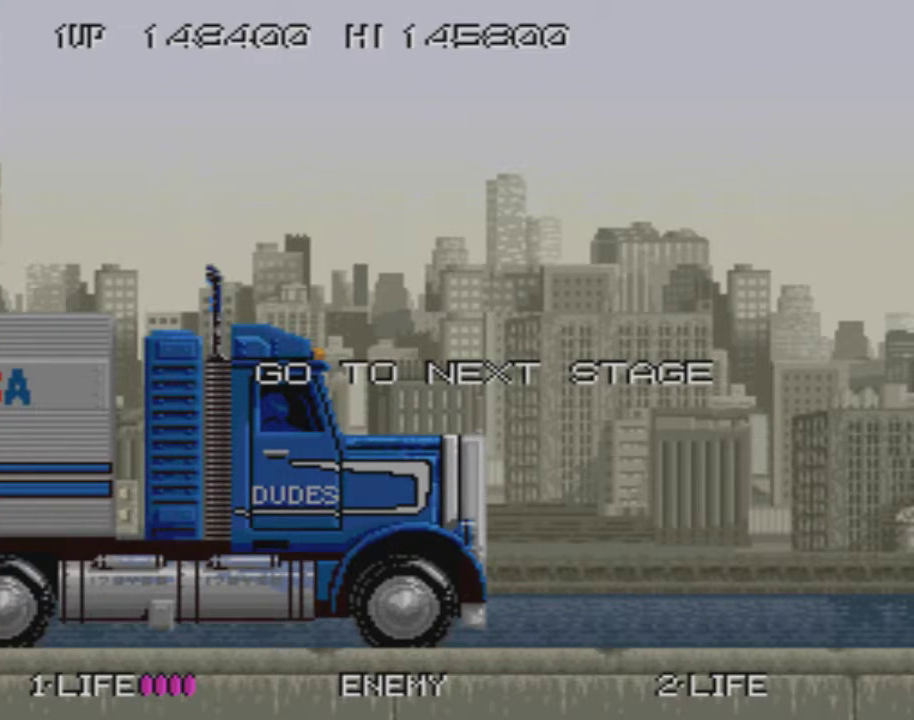
{"buttons": ["DPAD_RIGHT"], "events": []}
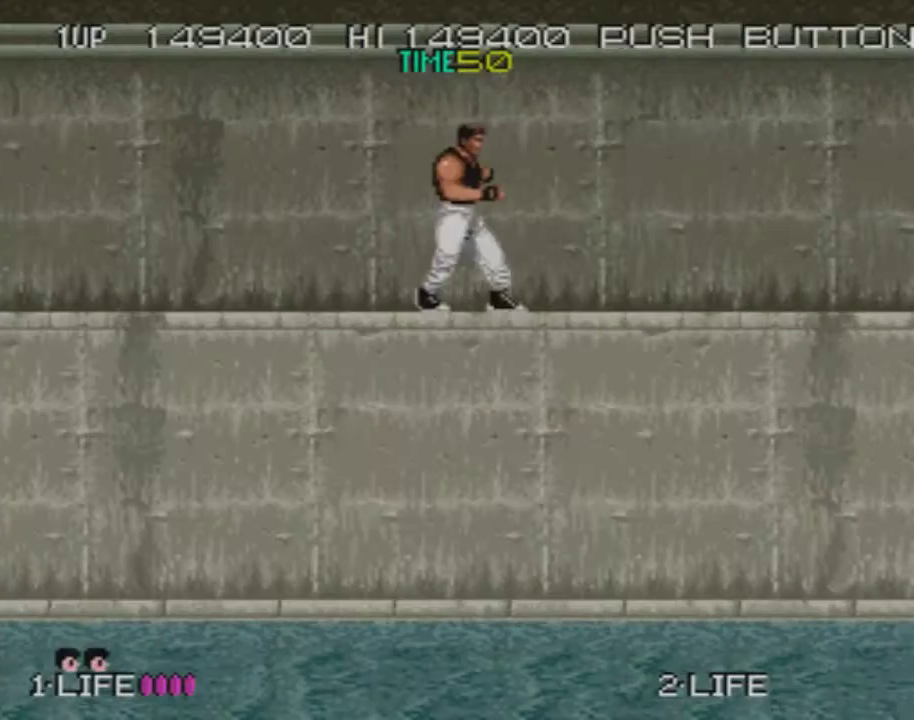
{"buttons": ["DPAD_RIGHT"], "events": []}
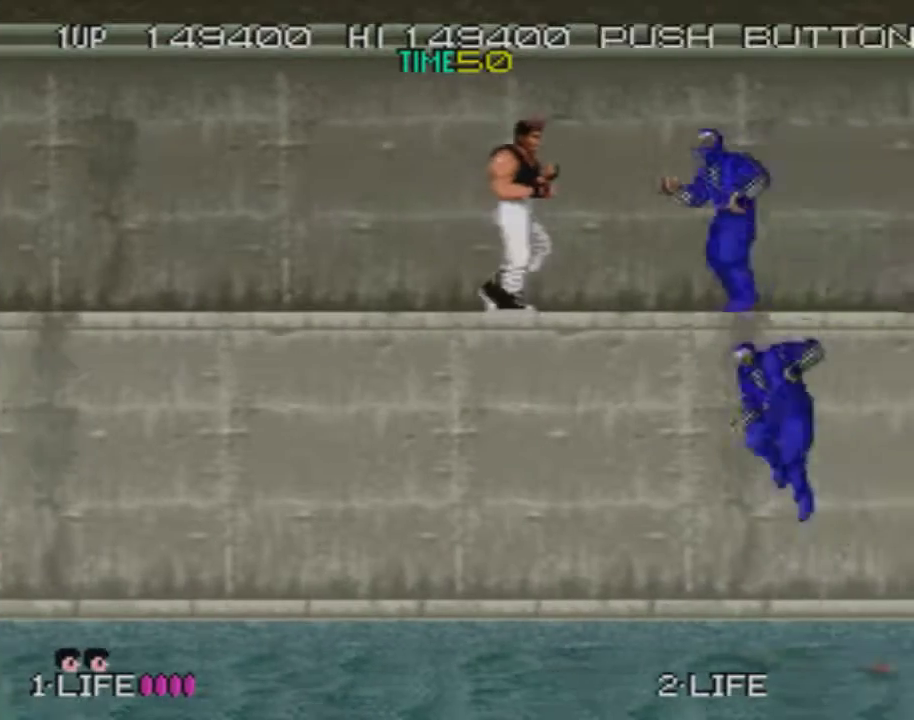
{"buttons": ["DPAD_RIGHT"], "events": [[67, "CROSS", "down"], [167, "CROSS", "up"]]}
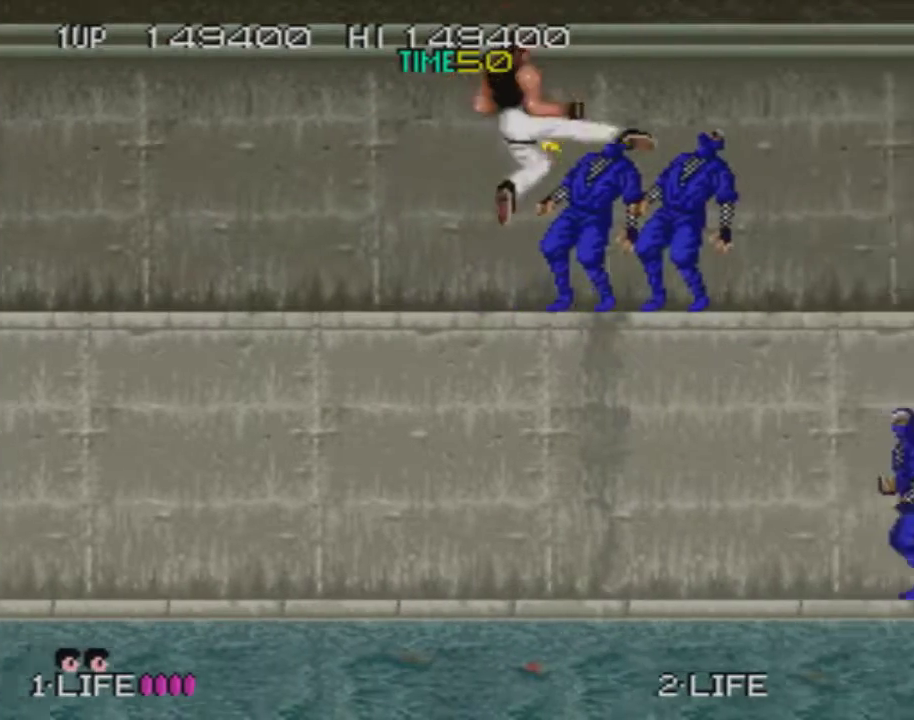
{"buttons": ["DPAD_RIGHT"], "events": []}
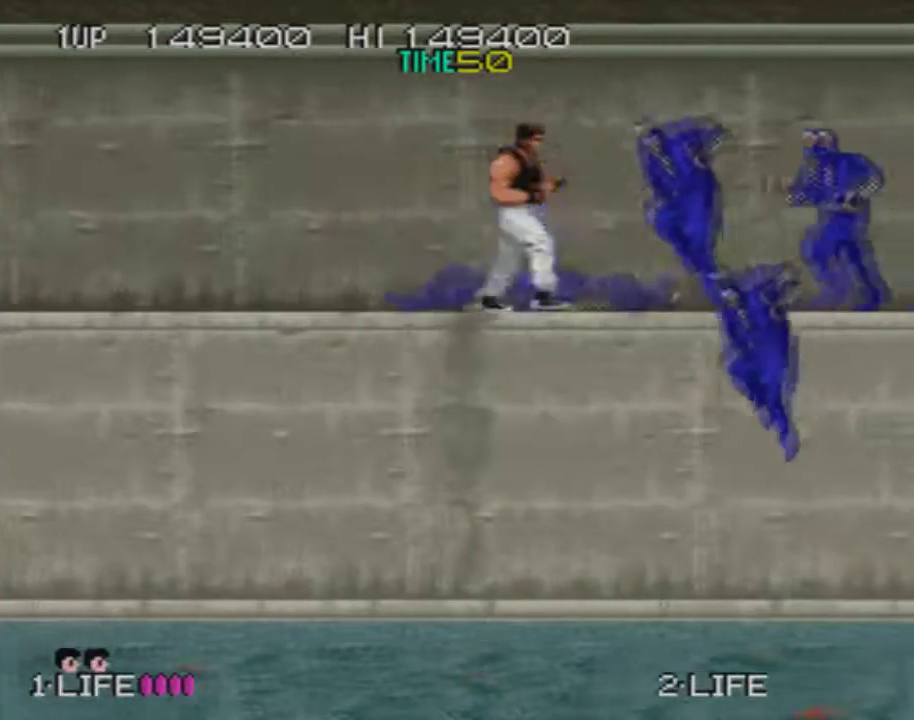
{"buttons": ["DPAD_RIGHT"], "events": [[17, "CROSS", "down"], [50, "SQUARE", "down"], [117, "CROSS", "up"], [117, "SQUARE", "up"]]}
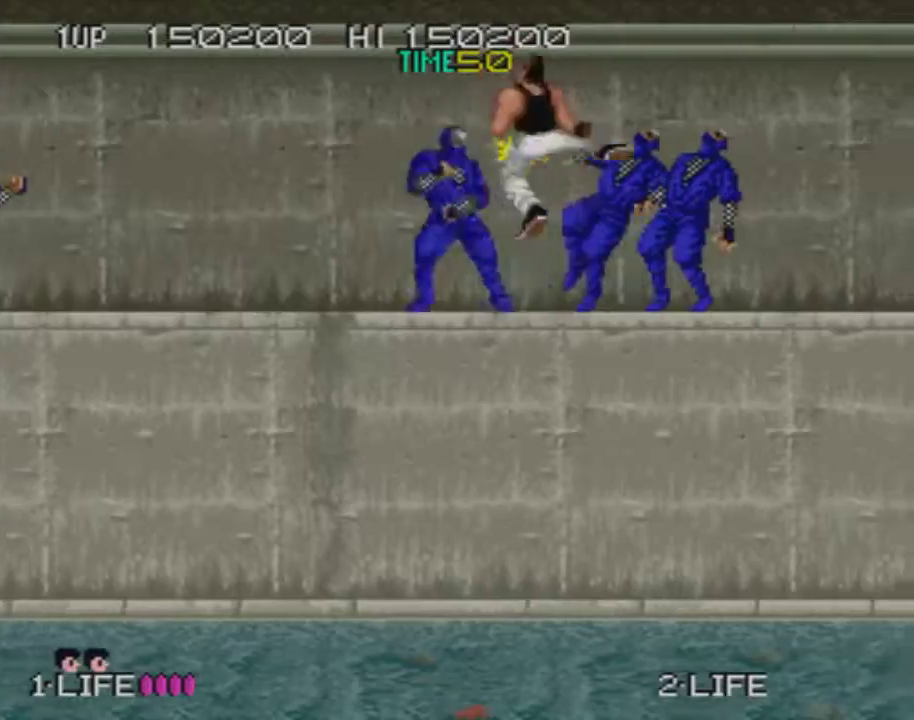
{"buttons": ["DPAD_RIGHT"], "events": []}
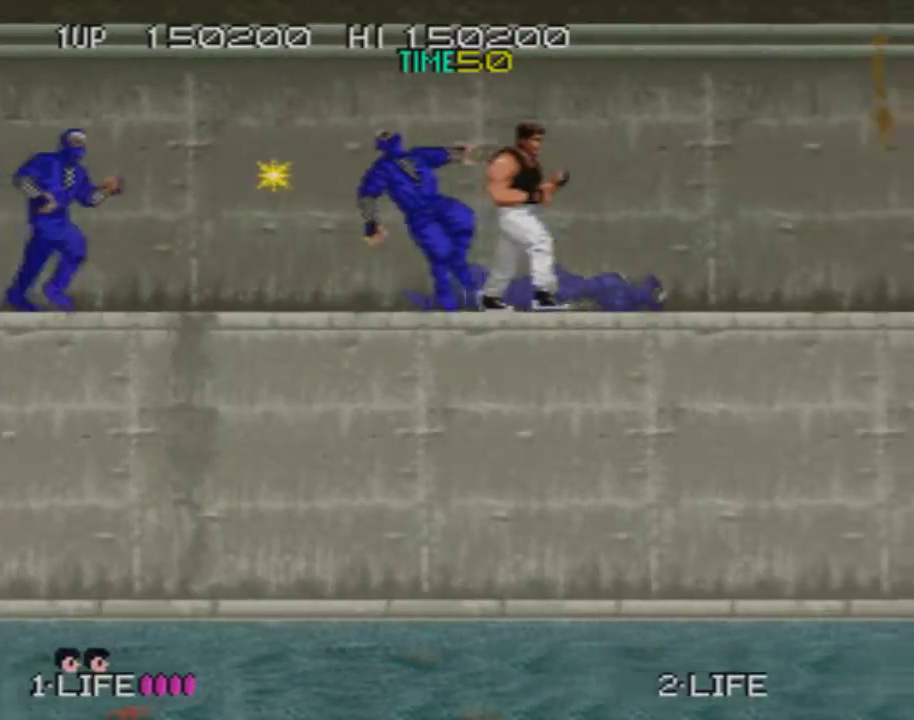
{"buttons": ["DPAD_RIGHT"], "events": []}
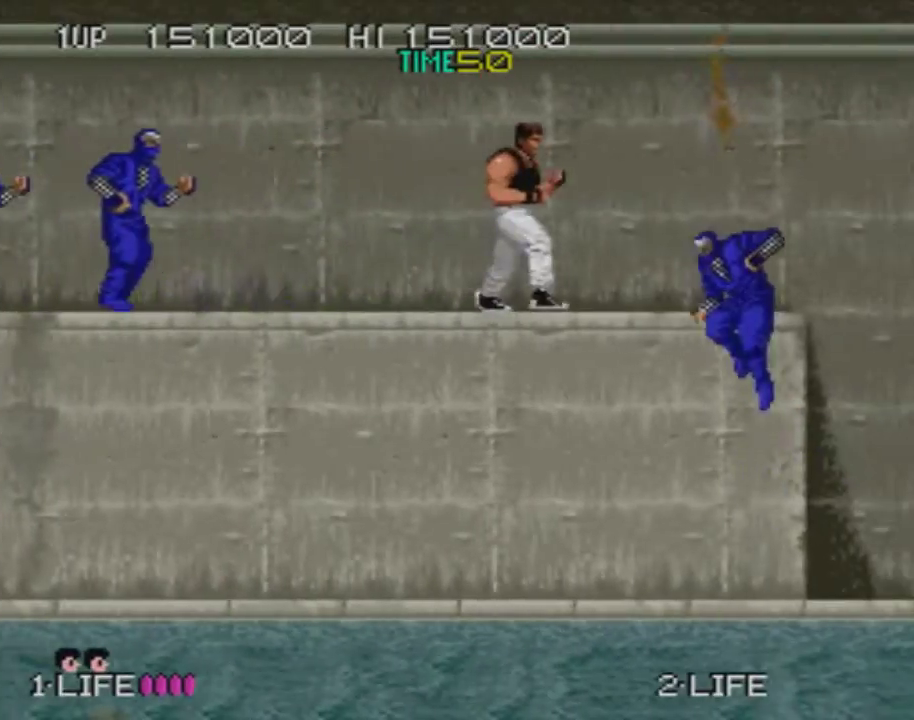
{"buttons": ["DPAD_RIGHT"], "events": [[183, "CROSS", "down"], [183, "SQUARE", "down"], [250, "SQUARE", "up"], [300, "CROSS", "up"]]}
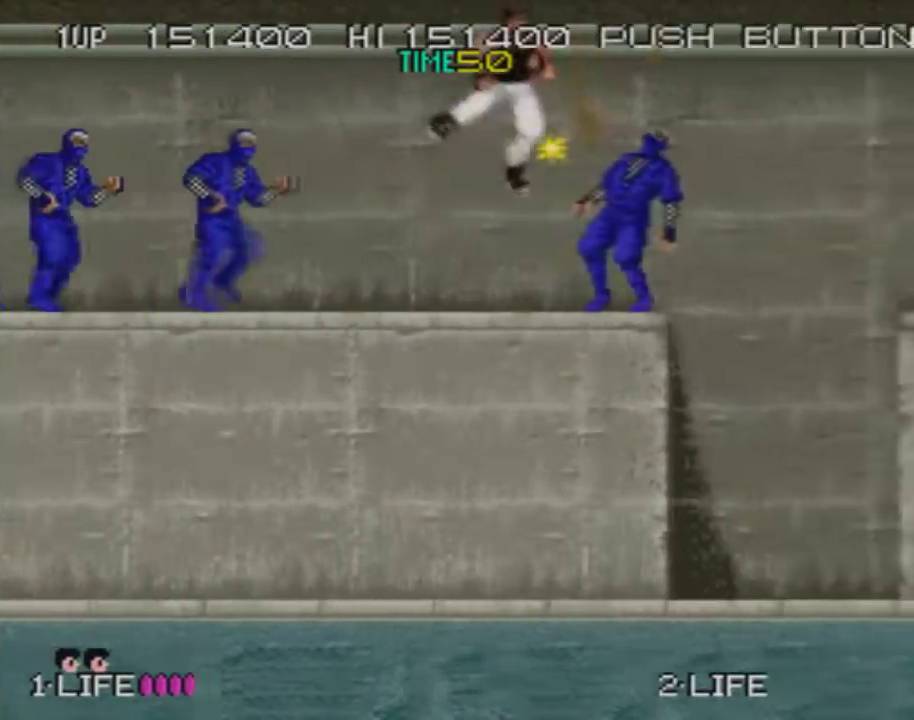
{"buttons": ["CROSS", "SQUARE", "DPAD_RIGHT"], "events": [[434, "CROSS", "down"], [468, "SQUARE", "down"]]}
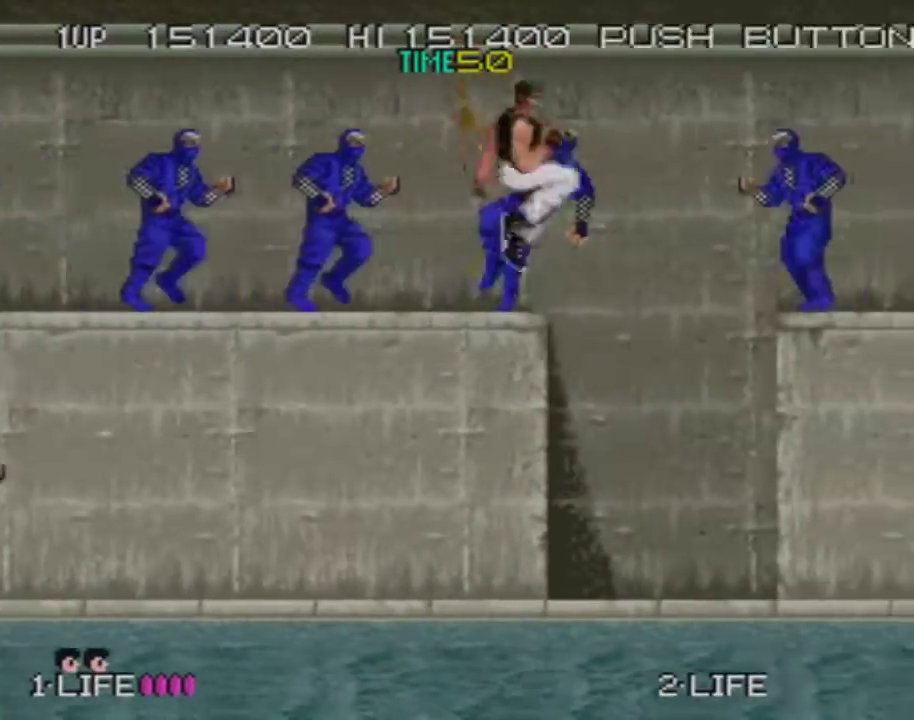
{"buttons": ["DPAD_RIGHT"], "events": [[33, "CROSS", "up"], [33, "SQUARE", "up"]]}
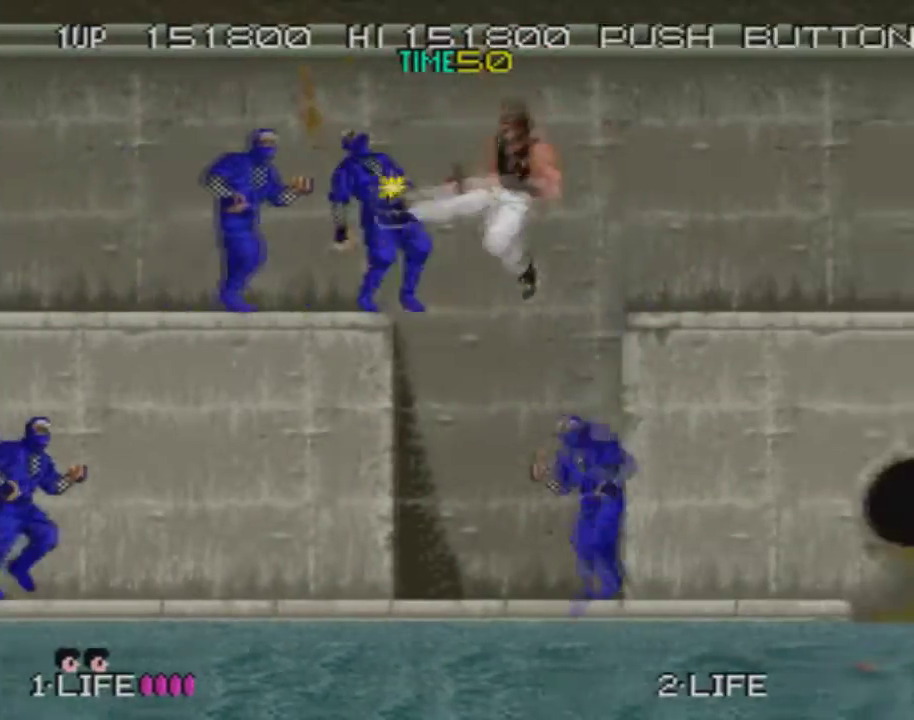
{"buttons": ["DPAD_RIGHT"], "events": []}
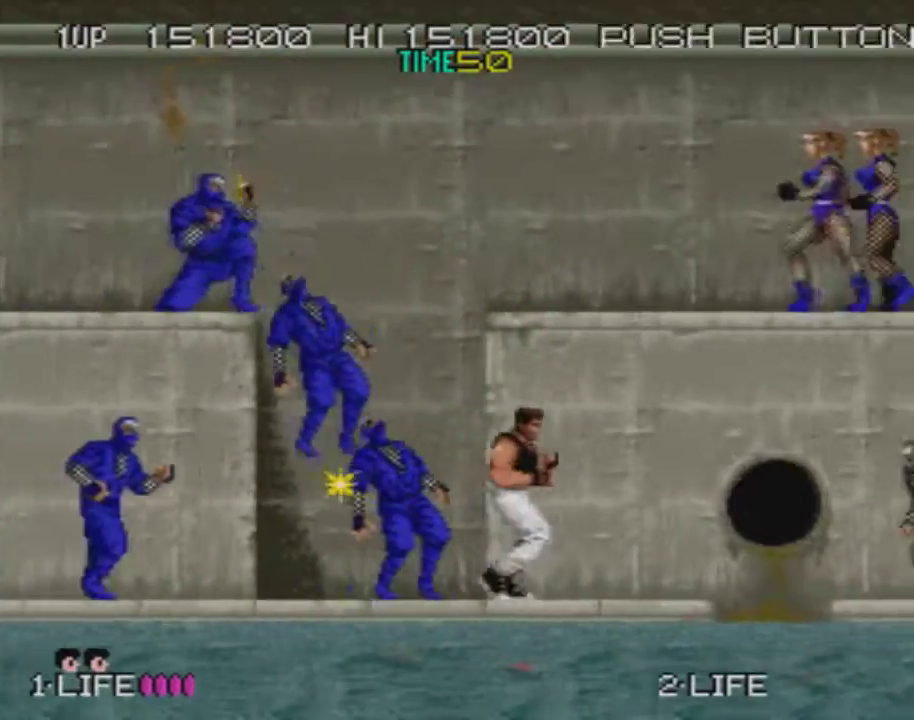
{"buttons": ["CROSS", "SQUARE", "DPAD_RIGHT"], "events": [[450, "CROSS", "down"], [500, "SQUARE", "down"]]}
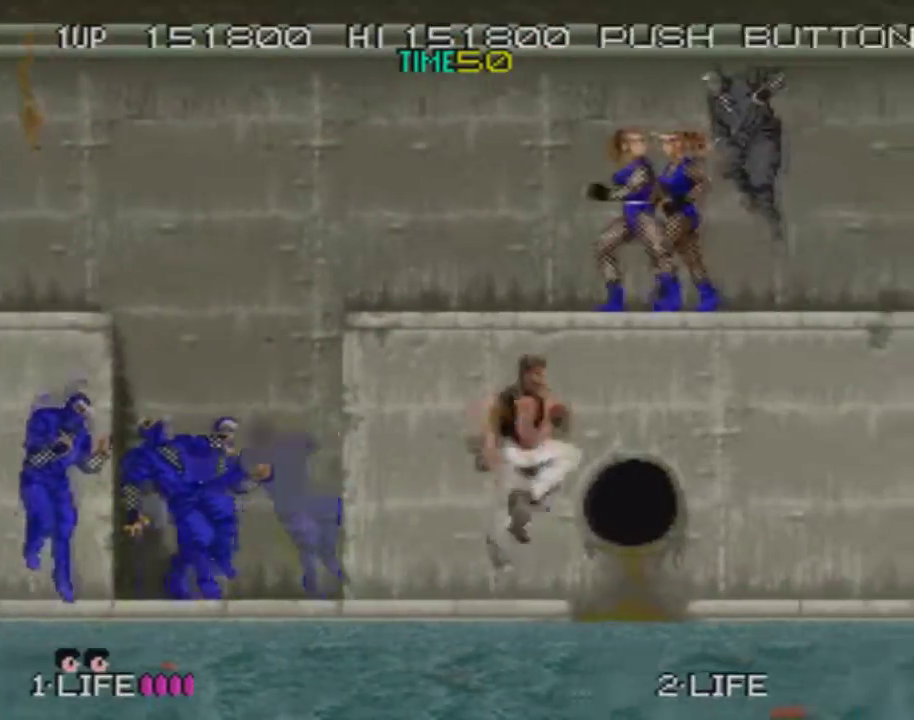
{"buttons": ["DPAD_RIGHT"], "events": [[84, "CROSS", "up"], [117, "SQUARE", "up"]]}
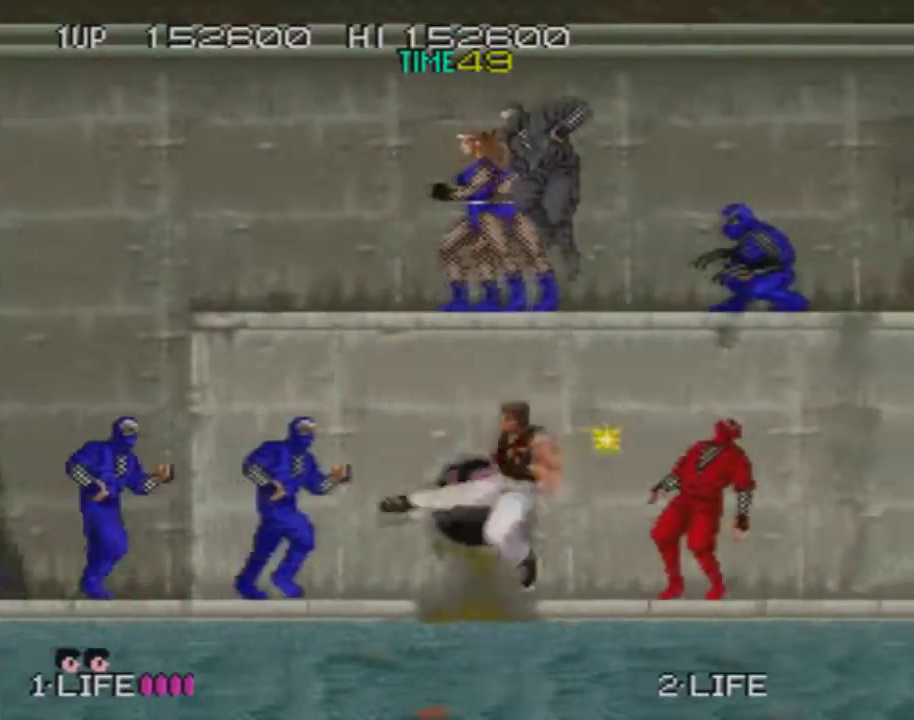
{"buttons": ["DPAD_RIGHT"], "events": [[83, "CROSS", "down"], [117, "SQUARE", "down"], [183, "CROSS", "up"], [217, "SQUARE", "up"]]}
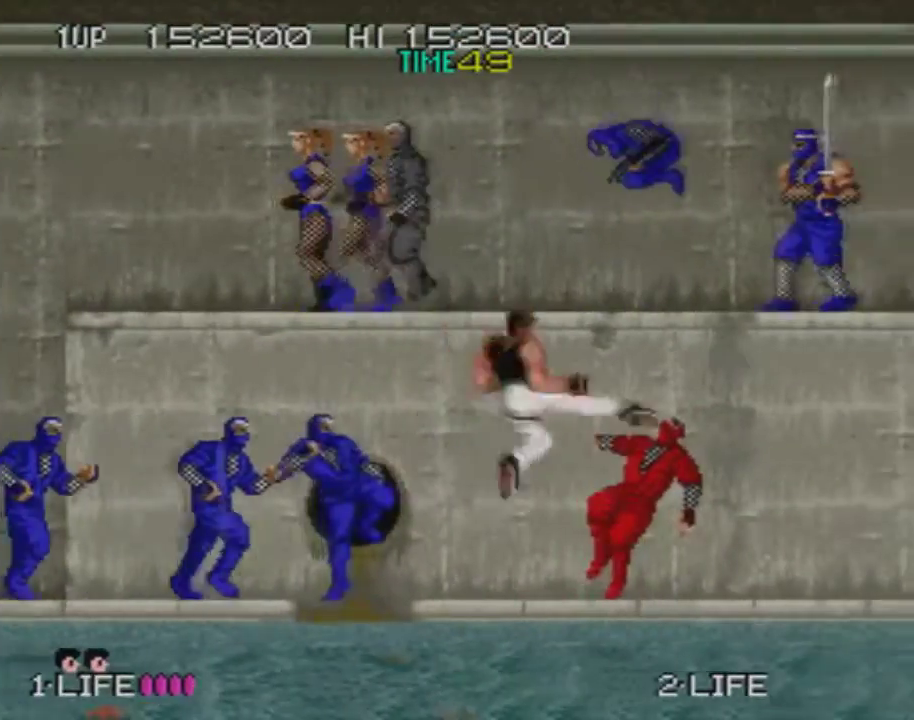
{"buttons": ["DPAD_RIGHT"], "events": [[234, "CROSS", "down"], [267, "SQUARE", "down"], [334, "SQUARE", "up"], [367, "CROSS", "up"]]}
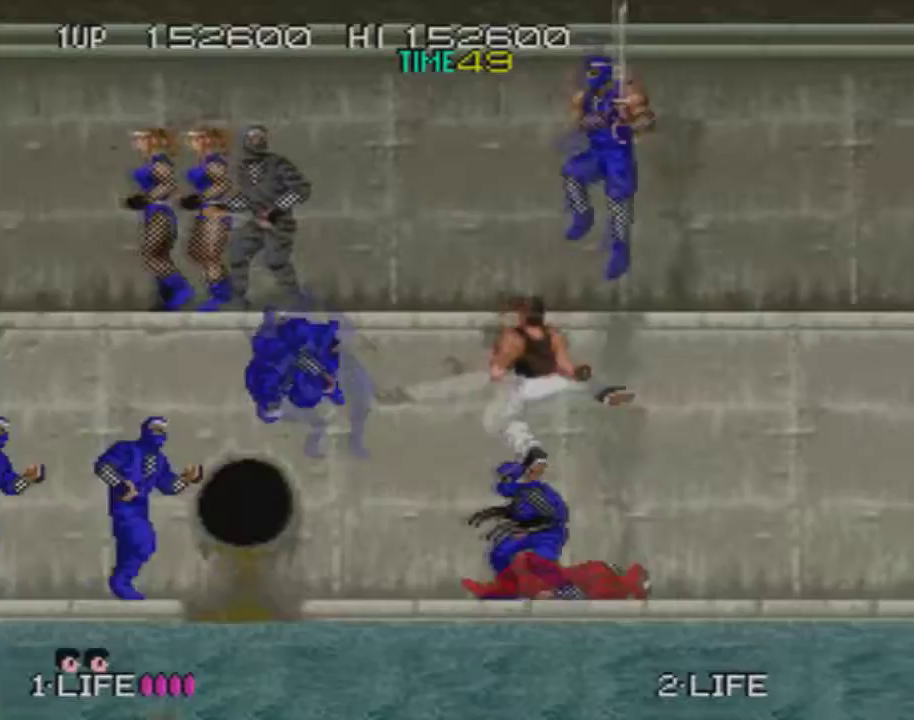
{"buttons": ["CROSS", "SQUARE", "DPAD_RIGHT"], "events": [[400, "CROSS", "down"], [450, "SQUARE", "down"]]}
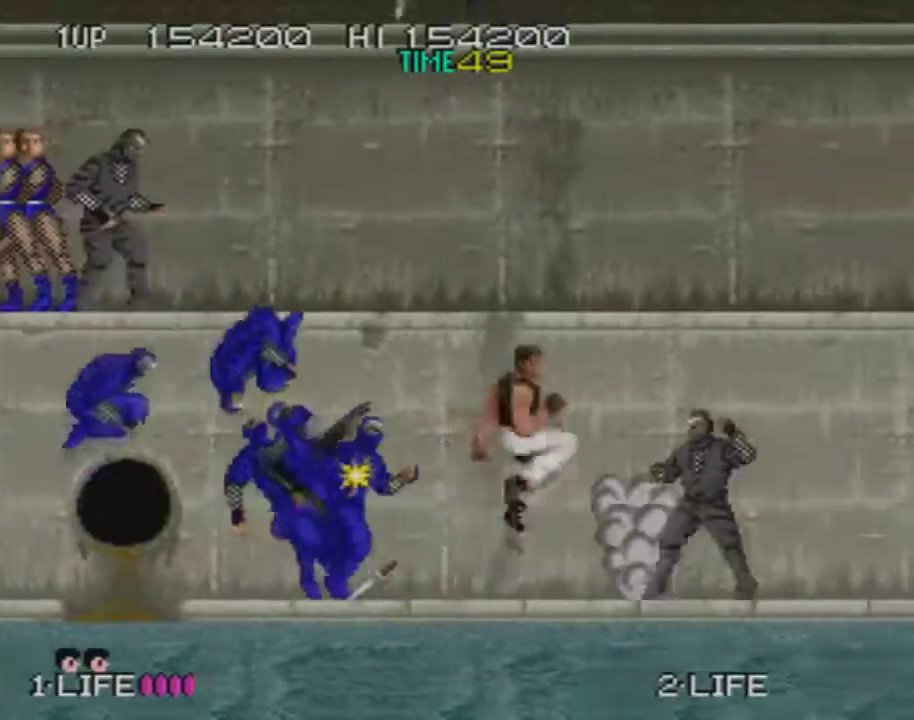
{"buttons": ["DPAD_RIGHT"], "events": [[17, "CROSS", "up"], [17, "SQUARE", "up"]]}
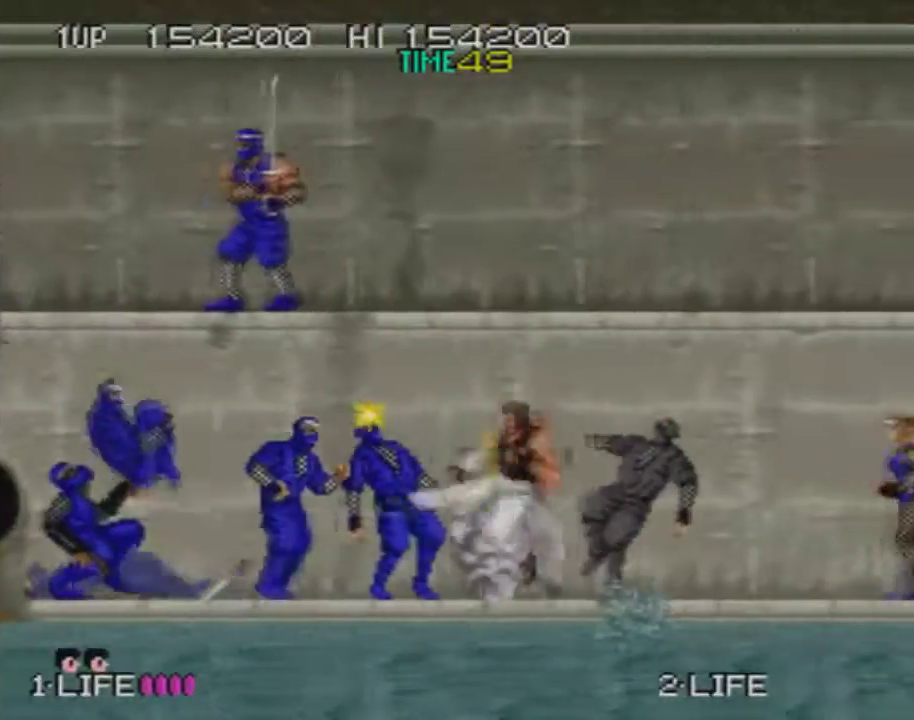
{"buttons": ["DPAD_UP", "DPAD_RIGHT"], "events": [[150, "DPAD_UP", "down"], [267, "CROSS", "down"], [417, "CROSS", "up"]]}
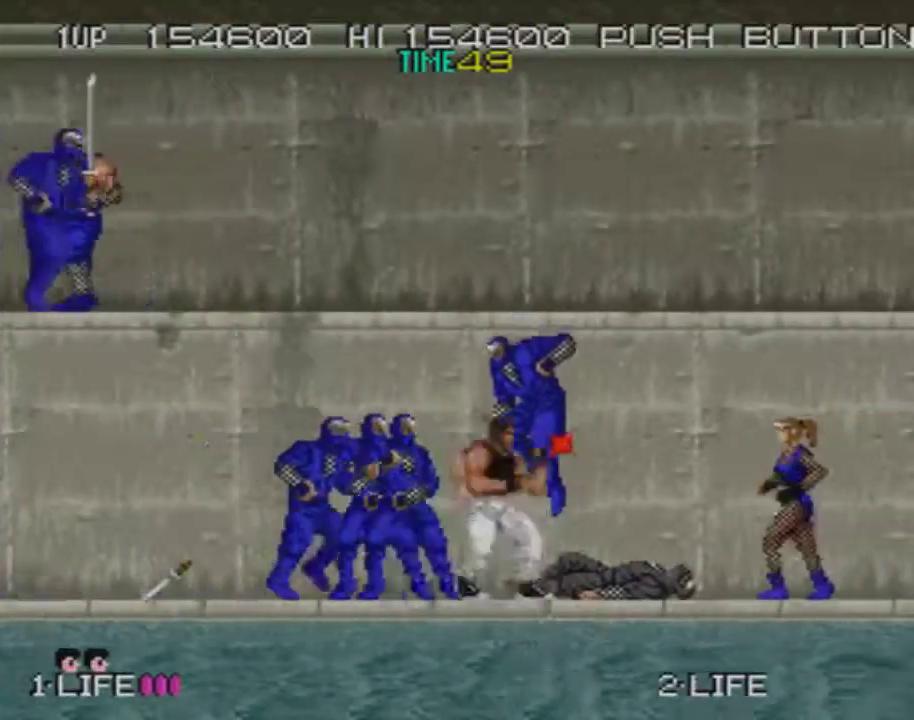
{"buttons": ["DPAD_UP", "DPAD_RIGHT"], "events": [[201, "CROSS", "down"], [367, "CROSS", "up"]]}
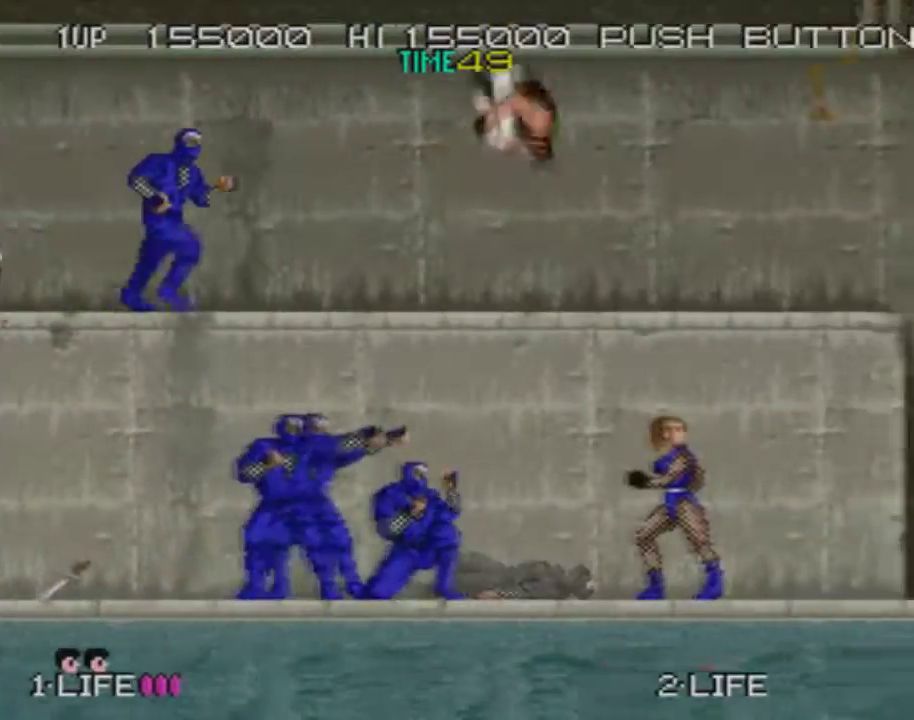
{"buttons": ["DPAD_RIGHT"], "events": [[150, "DPAD_UP", "up"]]}
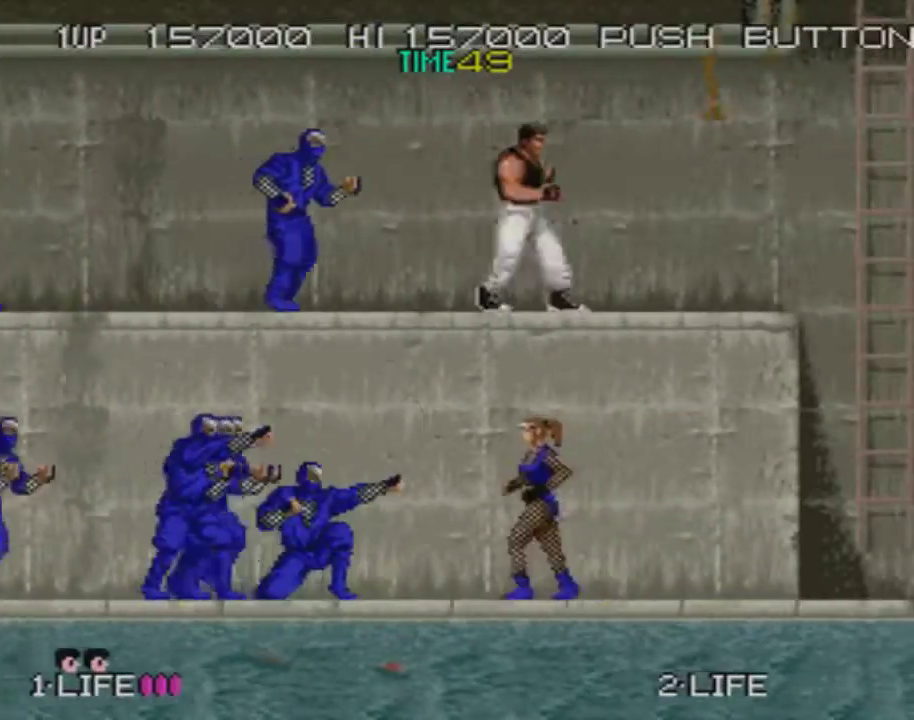
{"buttons": ["DPAD_RIGHT"], "events": []}
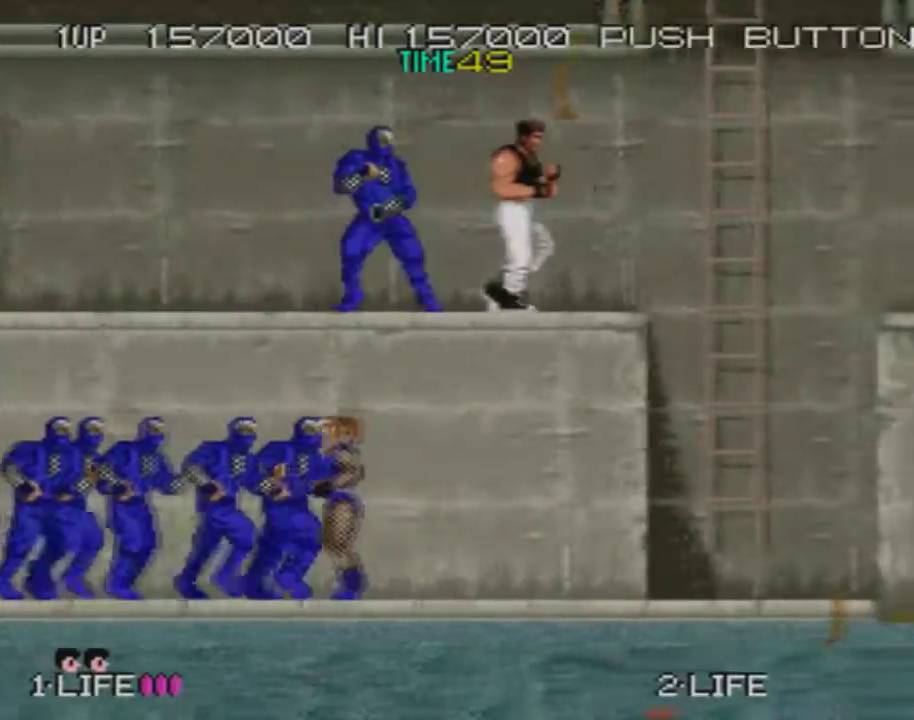
{"buttons": ["DPAD_RIGHT"], "events": [[317, "CROSS", "down"], [367, "SQUARE", "down"], [434, "SQUARE", "up"], [467, "CROSS", "up"]]}
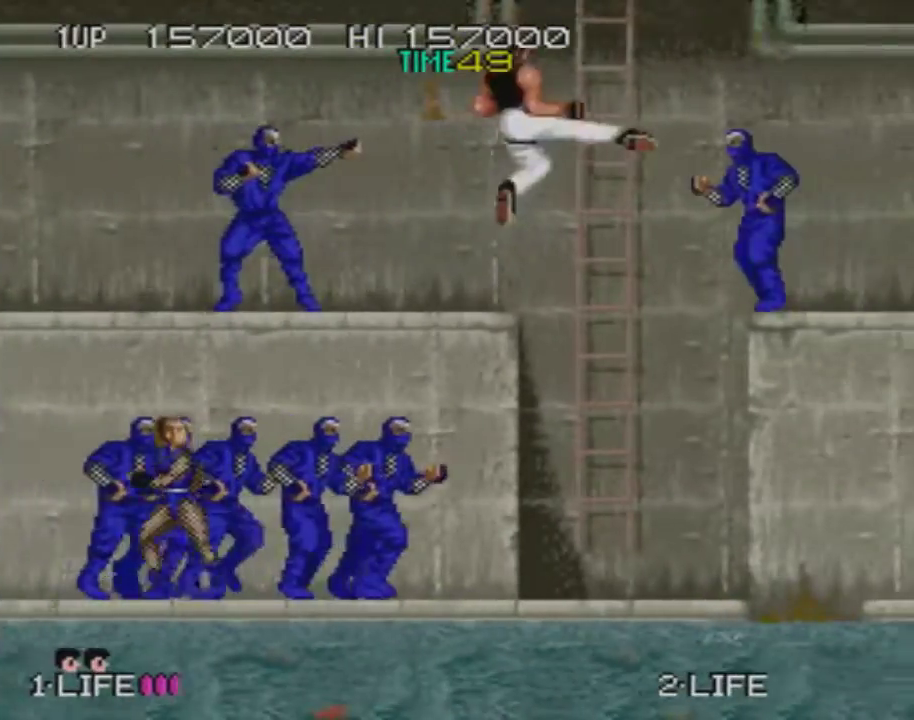
{"buttons": ["DPAD_RIGHT"], "events": []}
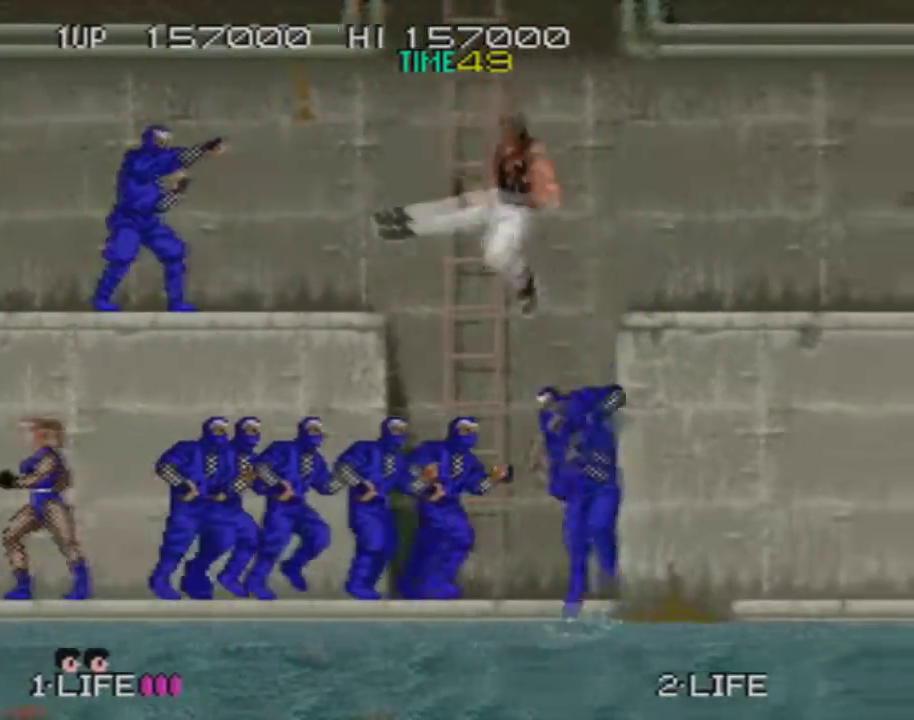
{"buttons": ["DPAD_RIGHT"], "events": [[334, "CROSS", "down"], [384, "SQUARE", "down"], [451, "CROSS", "up"], [484, "SQUARE", "up"]]}
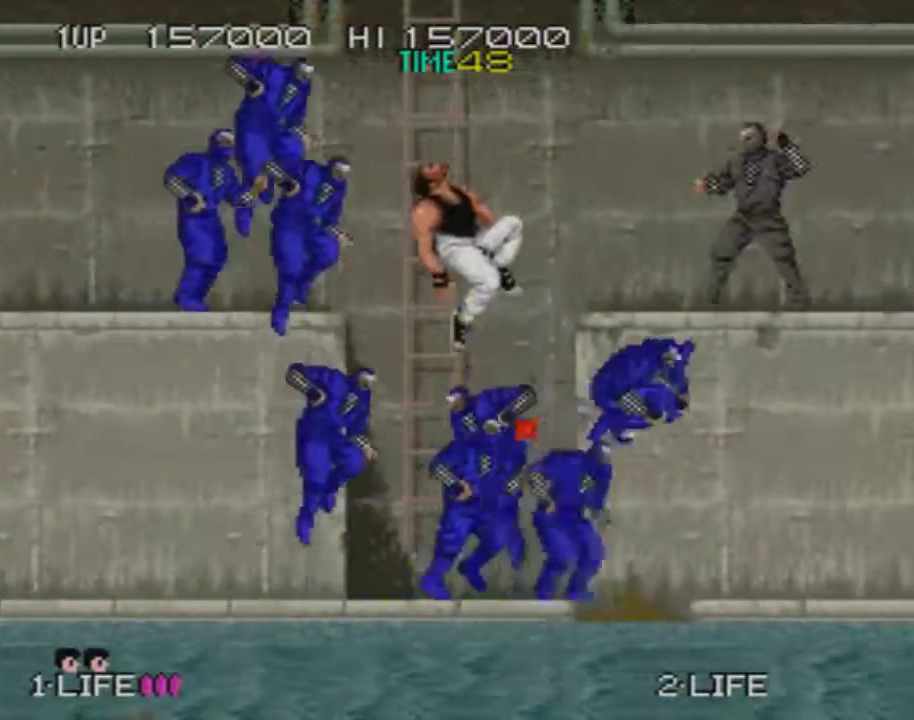
{"buttons": ["DPAD_RIGHT"], "events": []}
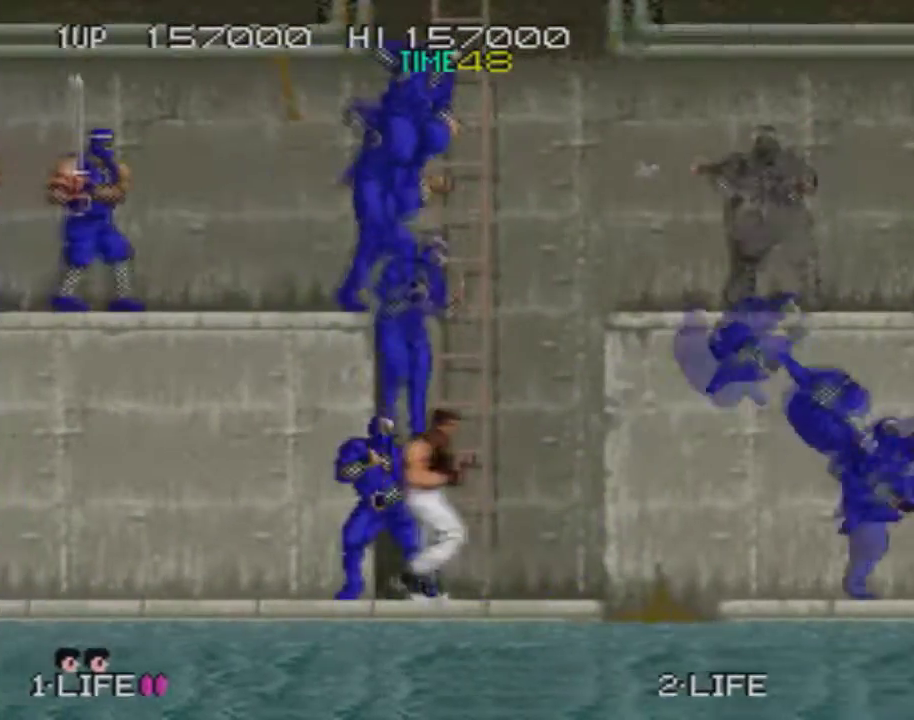
{"buttons": ["DPAD_RIGHT"], "events": []}
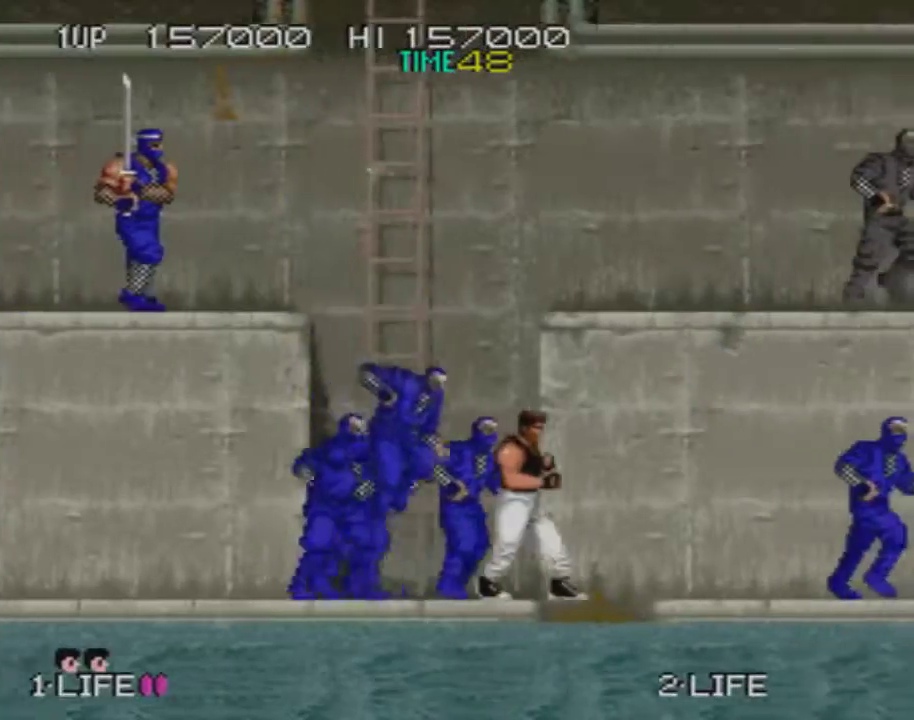
{"buttons": ["DPAD_RIGHT"], "events": [[50, "CROSS", "down"], [83, "SQUARE", "down"], [183, "CROSS", "up"], [183, "SQUARE", "up"]]}
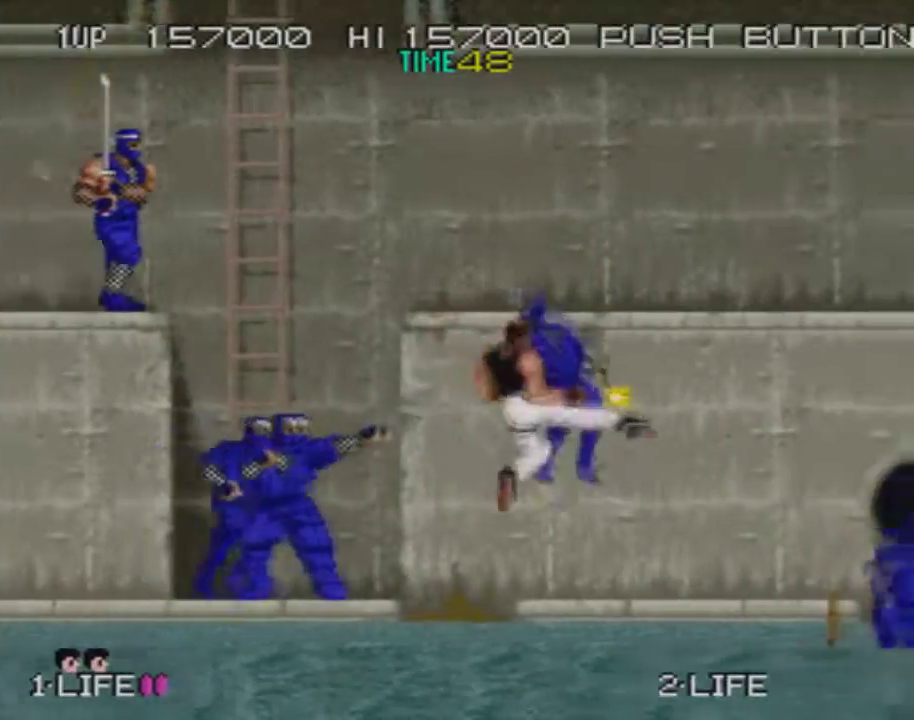
{"buttons": ["DPAD_RIGHT"], "events": [[234, "CROSS", "down"], [284, "SQUARE", "down"], [367, "CROSS", "up"], [367, "SQUARE", "up"]]}
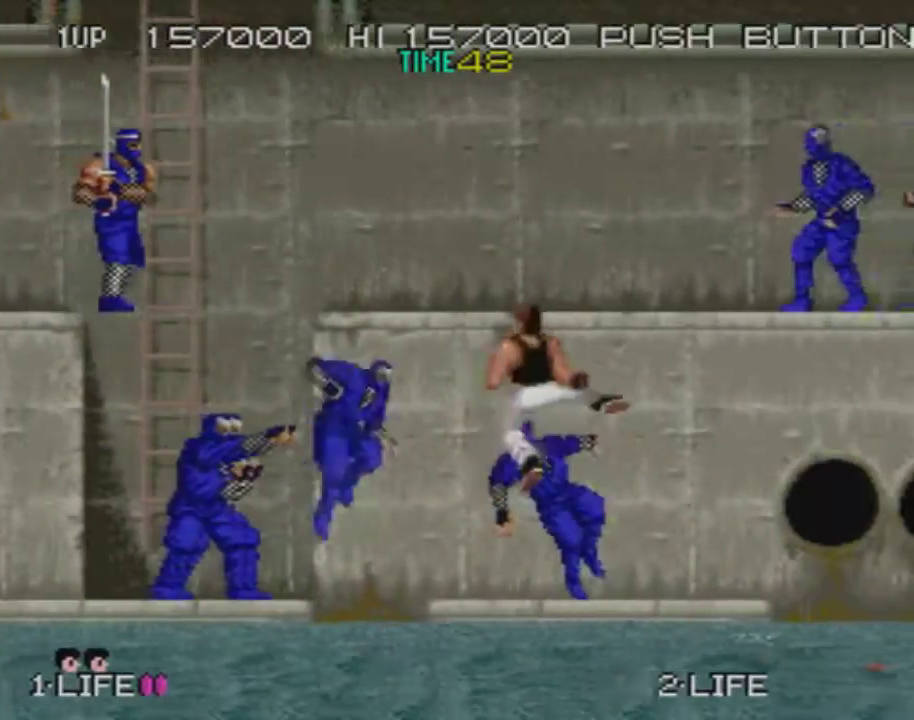
{"buttons": ["DPAD_RIGHT"], "events": []}